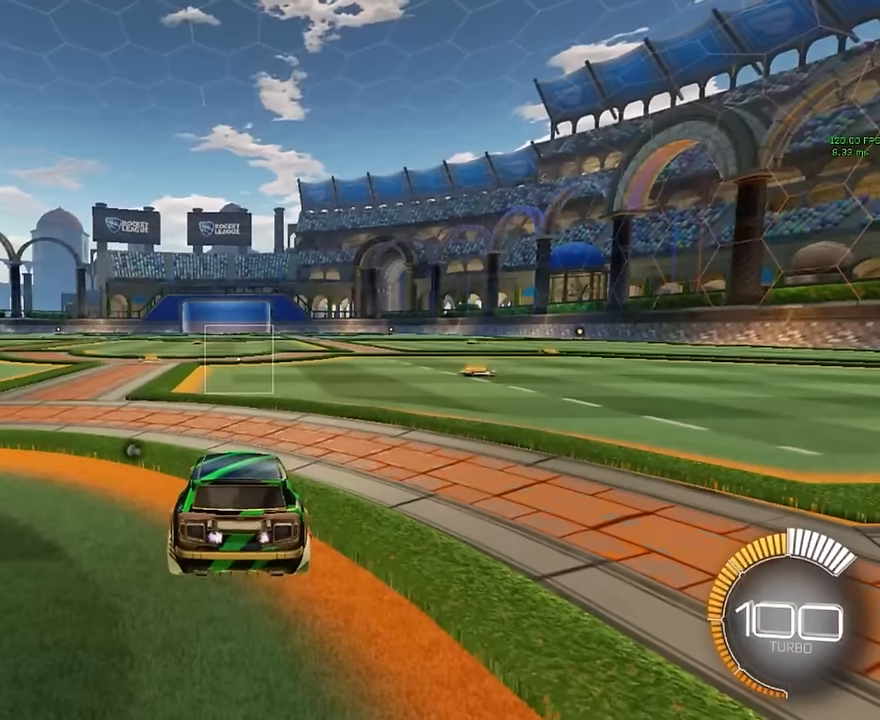
Gameplay with a controller (Xbox layout); each line is a JSON object with the inputs held at the frame after it. "events" lists button and stick changes between this image and that frame as [ms after this image, input, new state], when the widget could be followed in between. Not read: DPAD_DOWN DPAD_LEFT DPAD_RIGHT DPAD_UP L3 R3 SELECT START right_stick.
{"buttons": [], "left_stick": "center", "events": []}
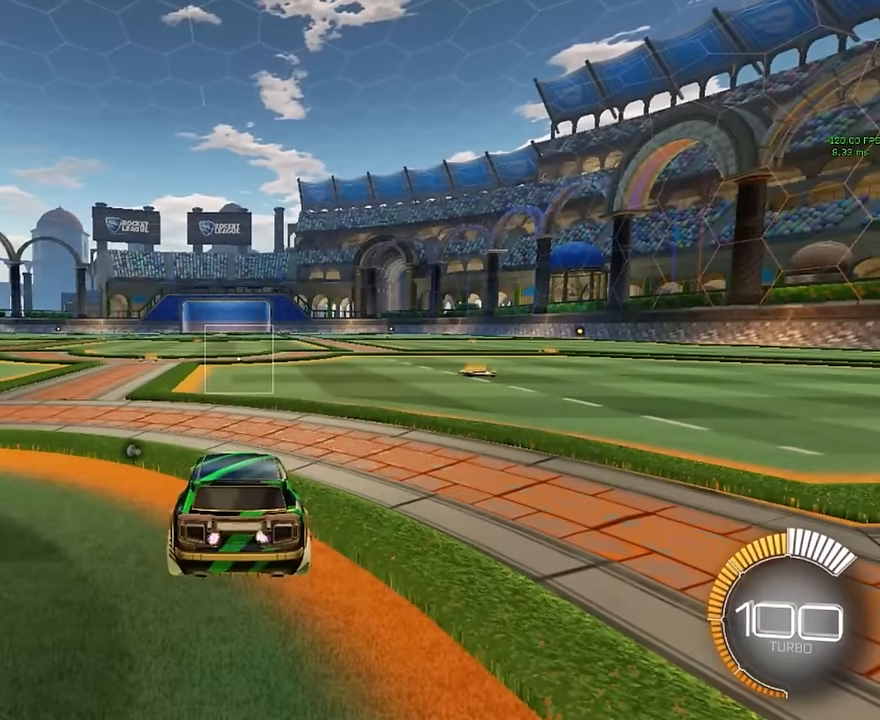
{"buttons": [], "left_stick": "center", "events": []}
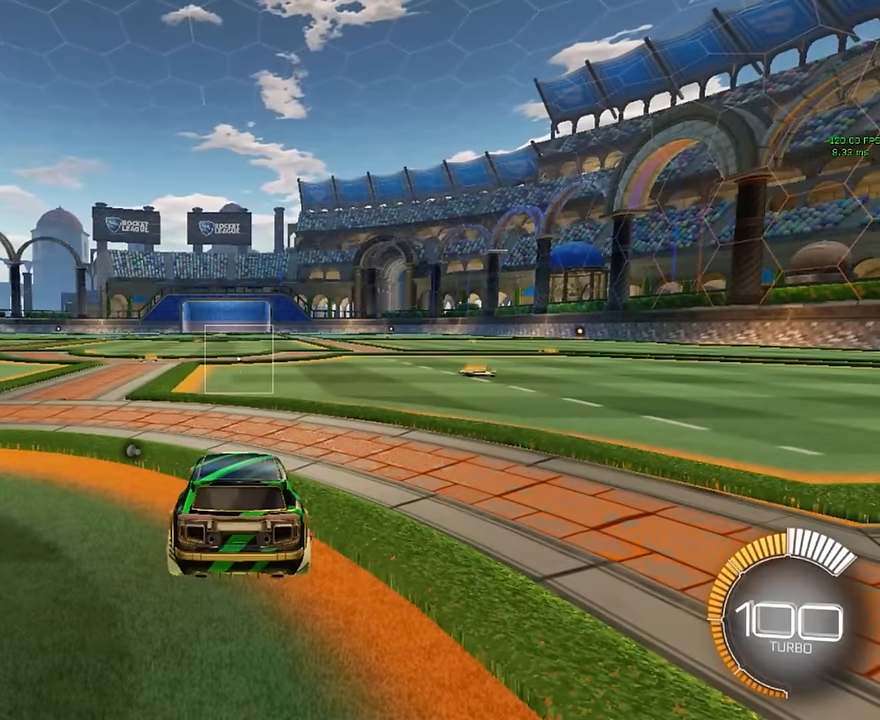
{"buttons": [], "left_stick": "down", "events": [[333, "left_stick", "down"]]}
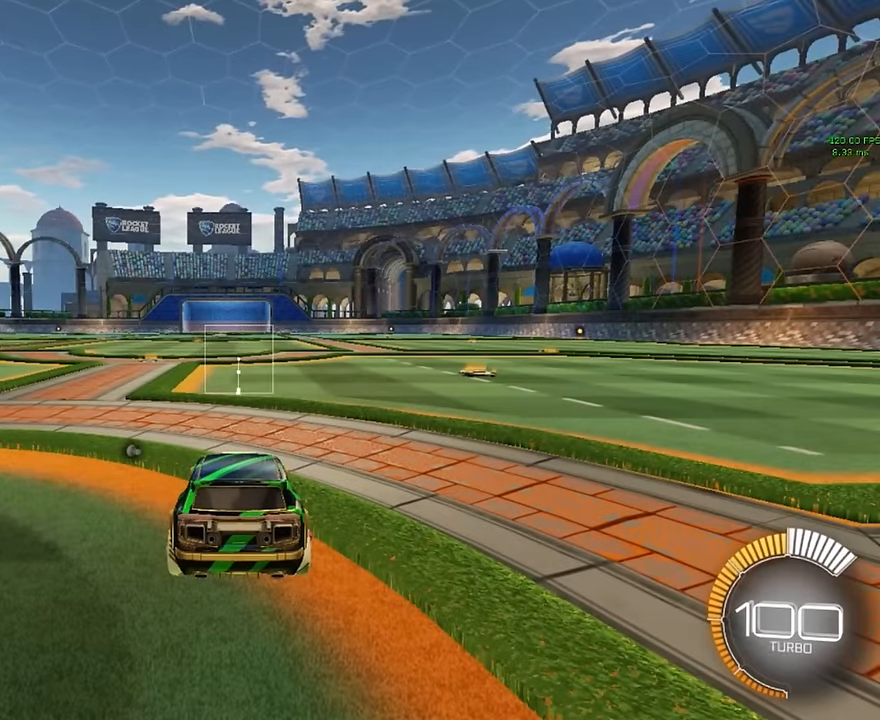
{"buttons": [], "left_stick": "up", "events": [[167, "left_stick", "right"], [417, "left_stick", "up"]]}
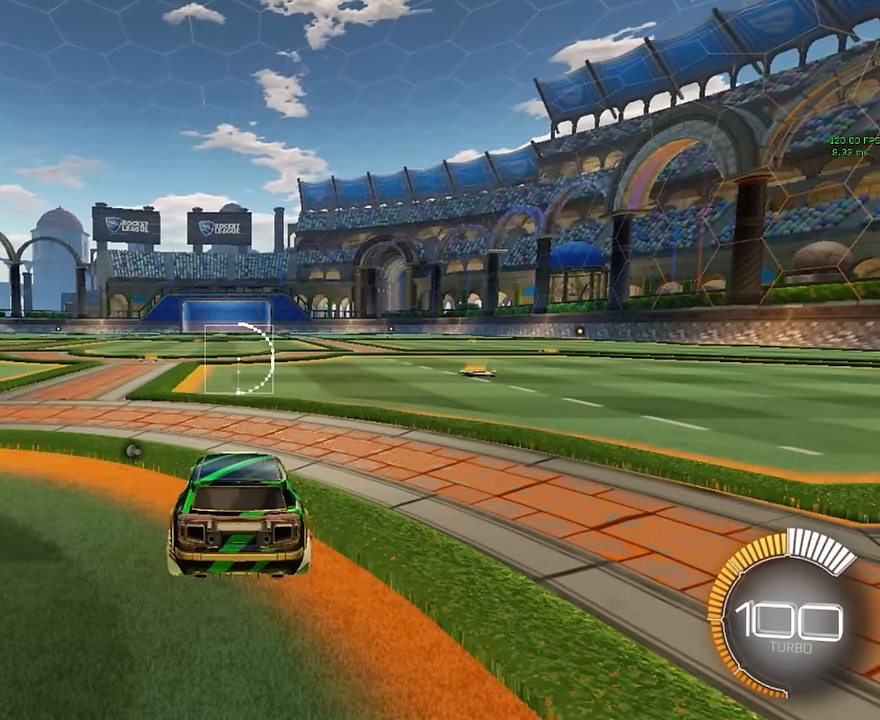
{"buttons": [], "left_stick": "center", "events": [[292, "left_stick", "center"]]}
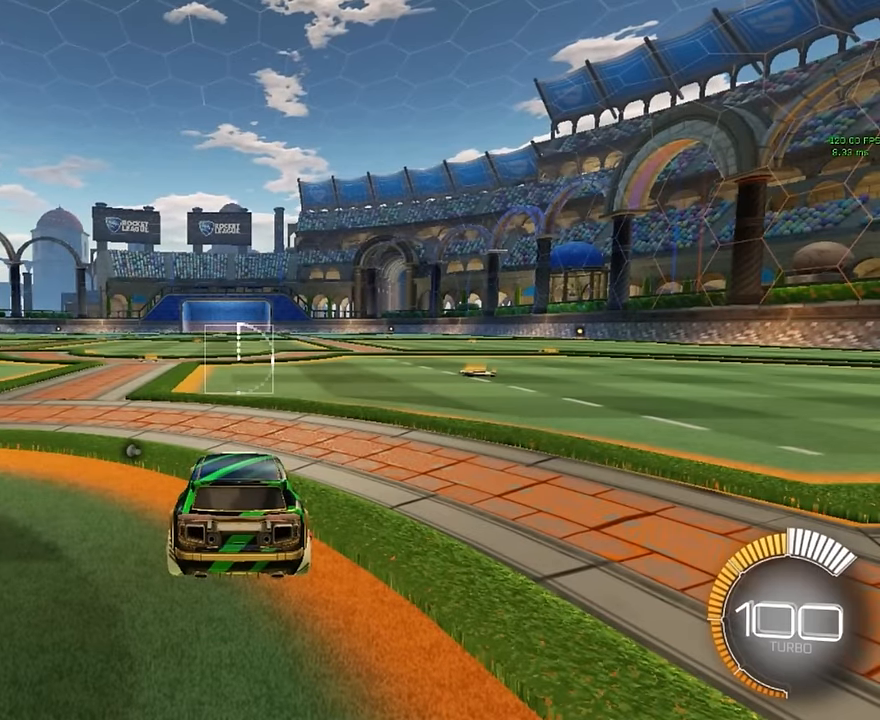
{"buttons": [], "left_stick": "left", "events": [[167, "left_stick", "up"], [500, "left_stick", "left"]]}
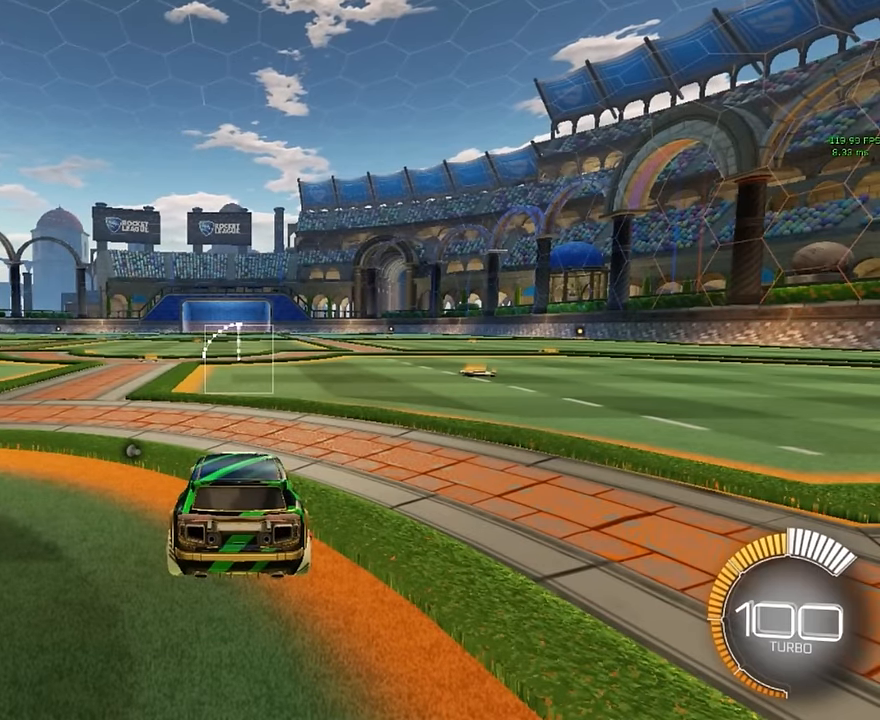
{"buttons": [], "left_stick": "down-left", "events": [[292, "left_stick", "down-left"]]}
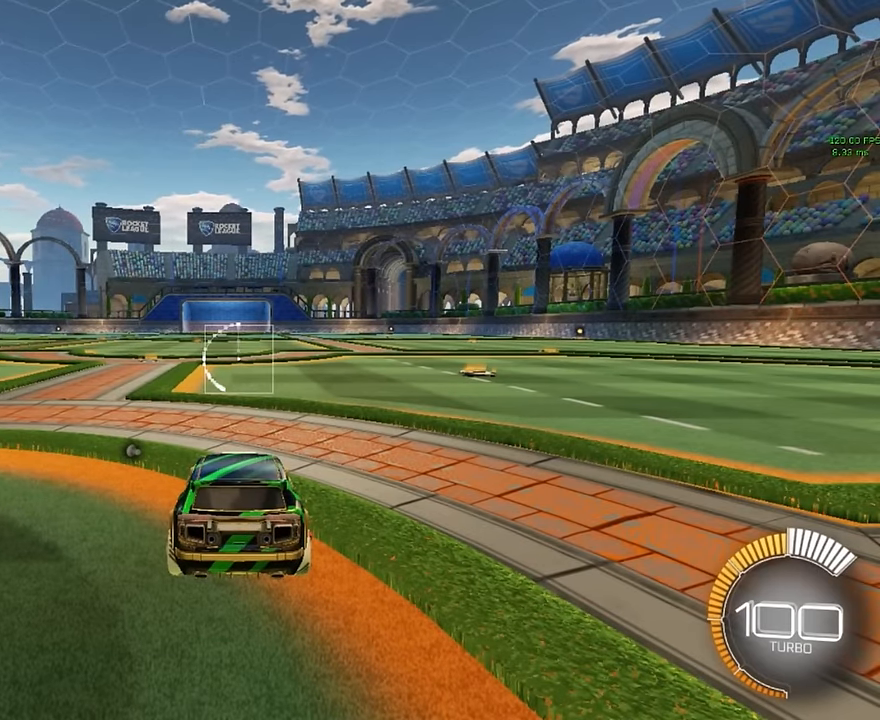
{"buttons": [], "left_stick": "down-left", "events": []}
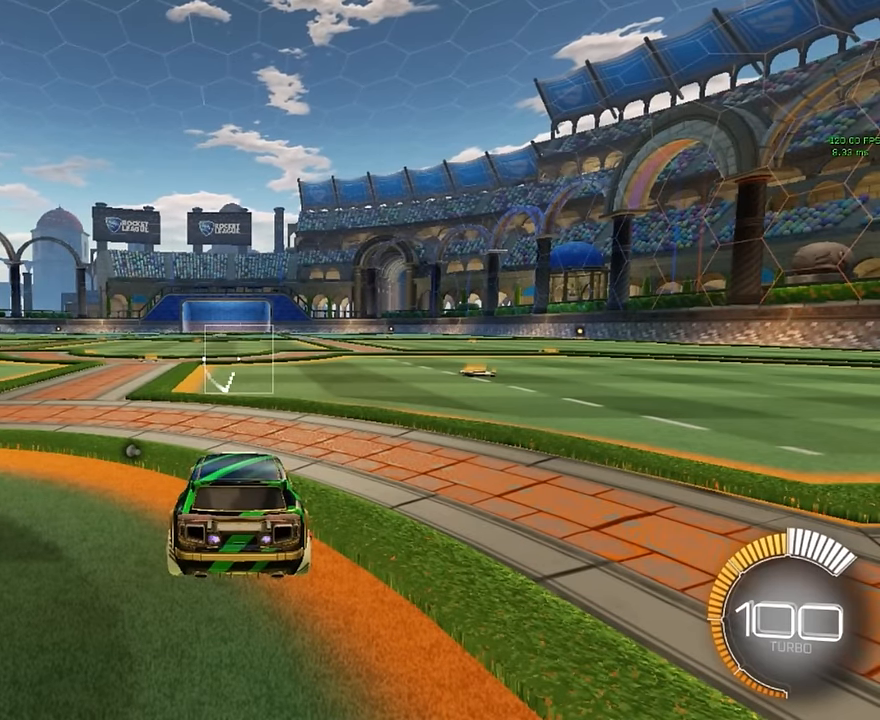
{"buttons": [], "left_stick": "center", "events": [[42, "left_stick", "center"]]}
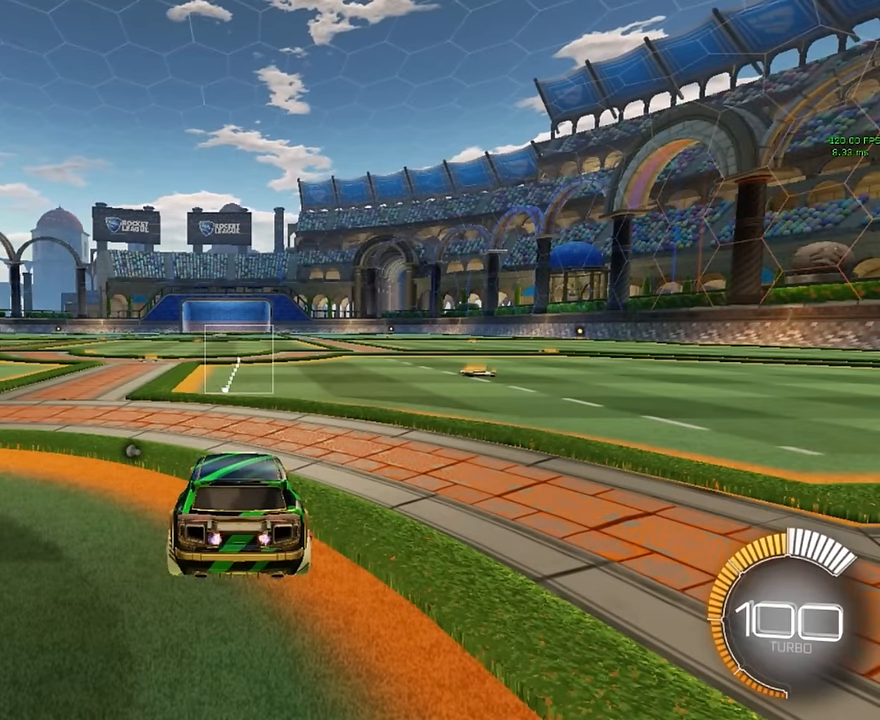
{"buttons": [], "left_stick": "center", "events": [[42, "left_stick", "down"], [83, "A", "down"], [333, "A", "up"], [375, "left_stick", "center"]]}
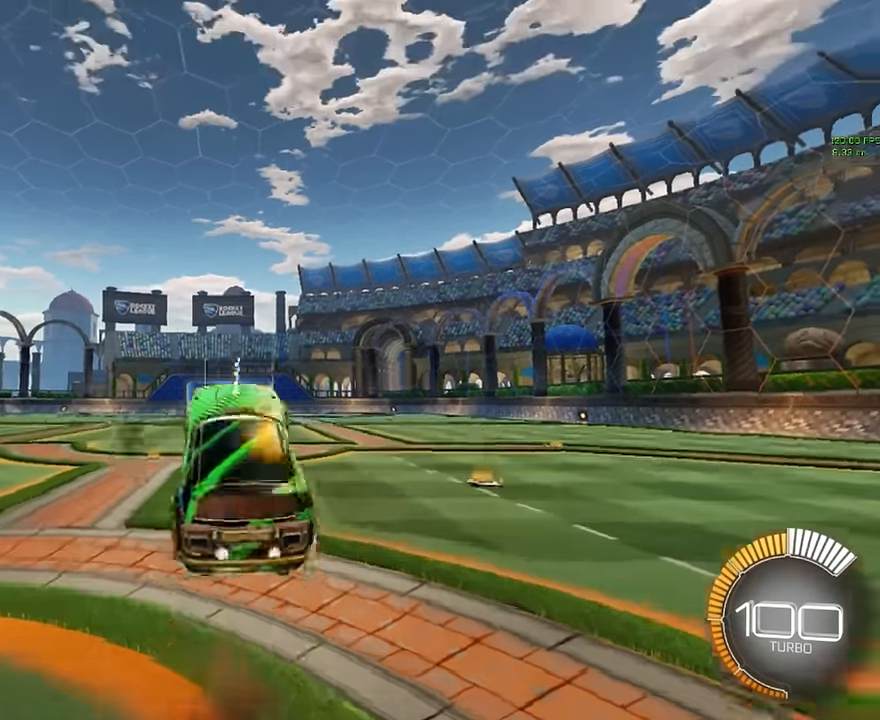
{"buttons": ["X", "L1"], "left_stick": "up", "events": [[333, "L1", "down"], [333, "X", "down"], [333, "left_stick", "up"]]}
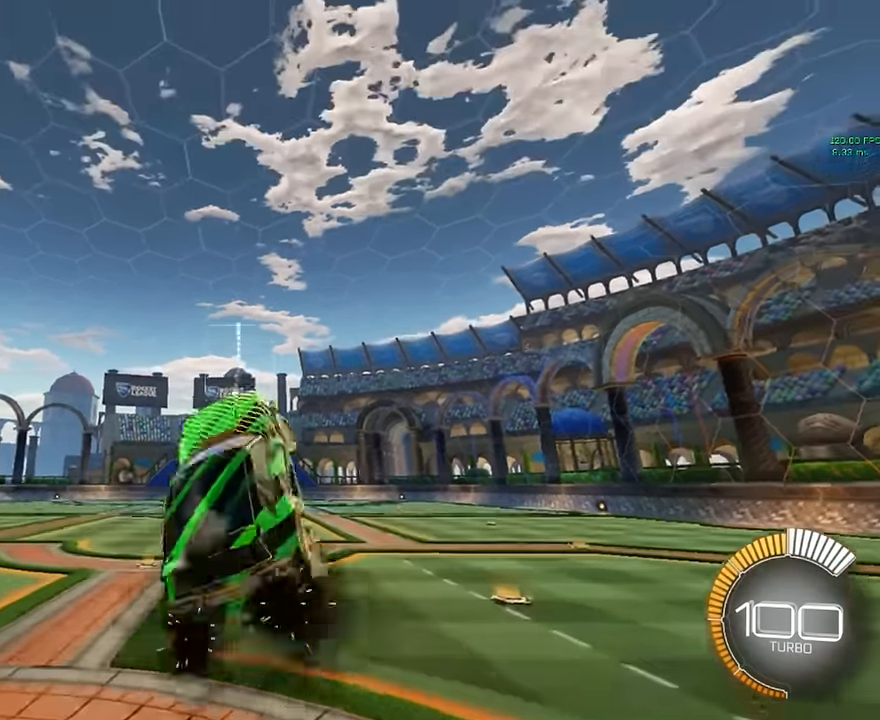
{"buttons": ["X", "L1"], "left_stick": "left", "events": [[292, "left_stick", "up-left"], [417, "left_stick", "left"]]}
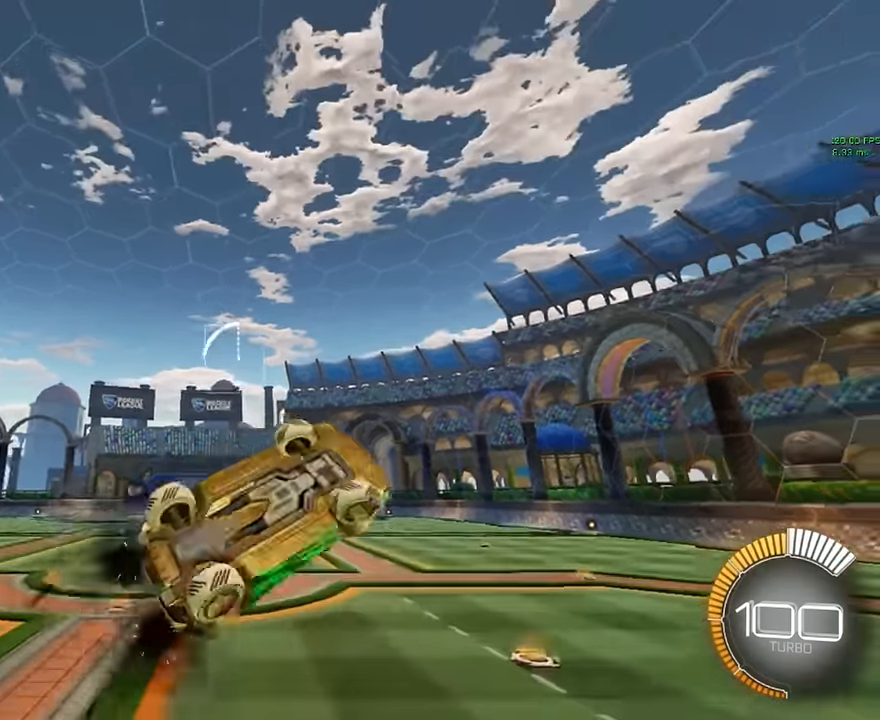
{"buttons": ["X", "L1"], "left_stick": "center", "events": [[292, "left_stick", "center"]]}
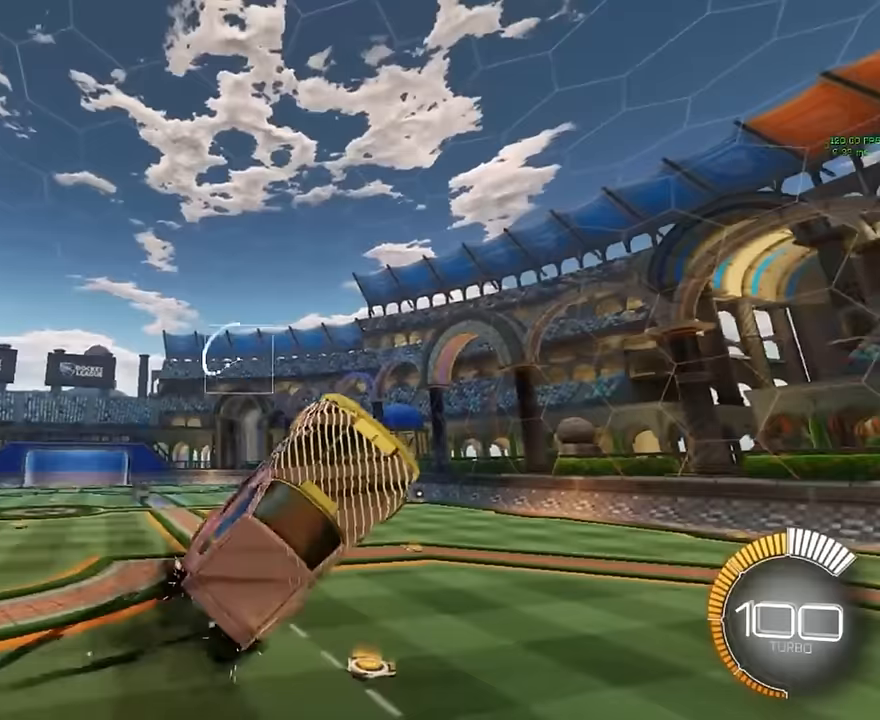
{"buttons": ["X", "L1"], "left_stick": "center", "events": []}
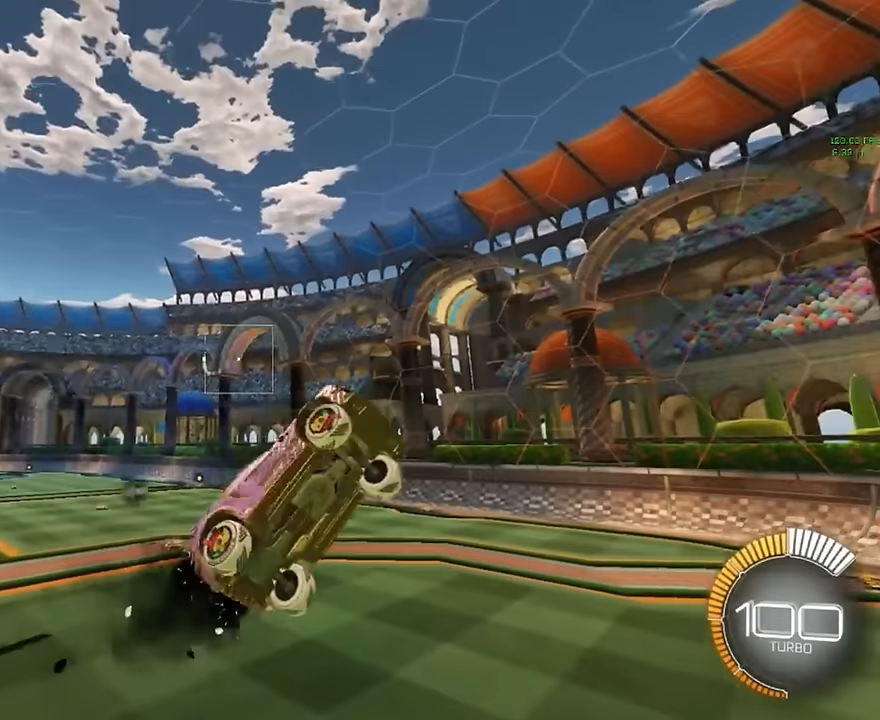
{"buttons": ["X"], "left_stick": "center", "events": [[42, "L1", "up"]]}
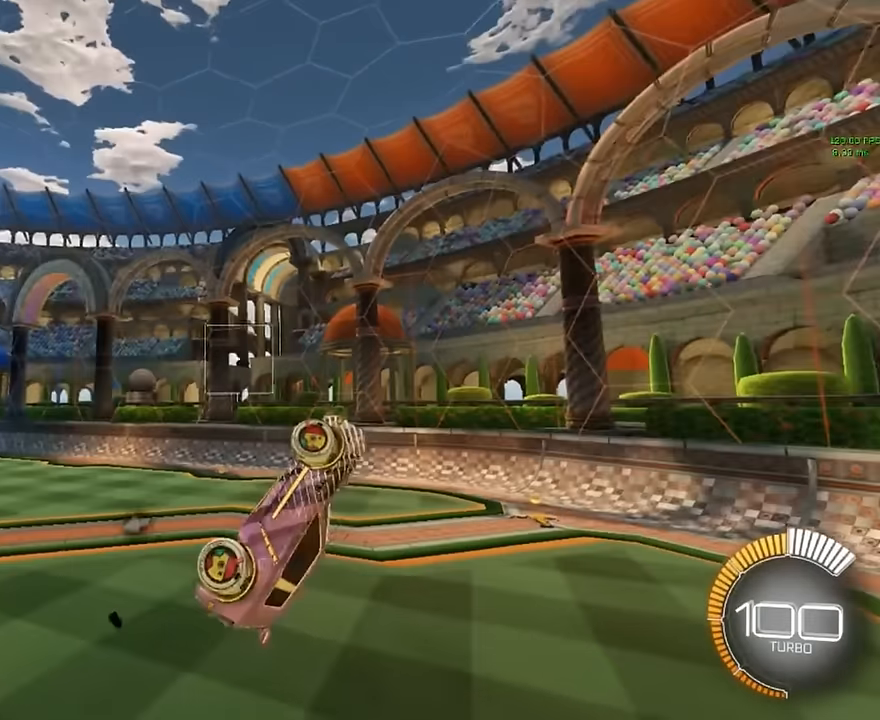
{"buttons": [], "left_stick": "up", "events": [[292, "left_stick", "up"], [333, "X", "up"]]}
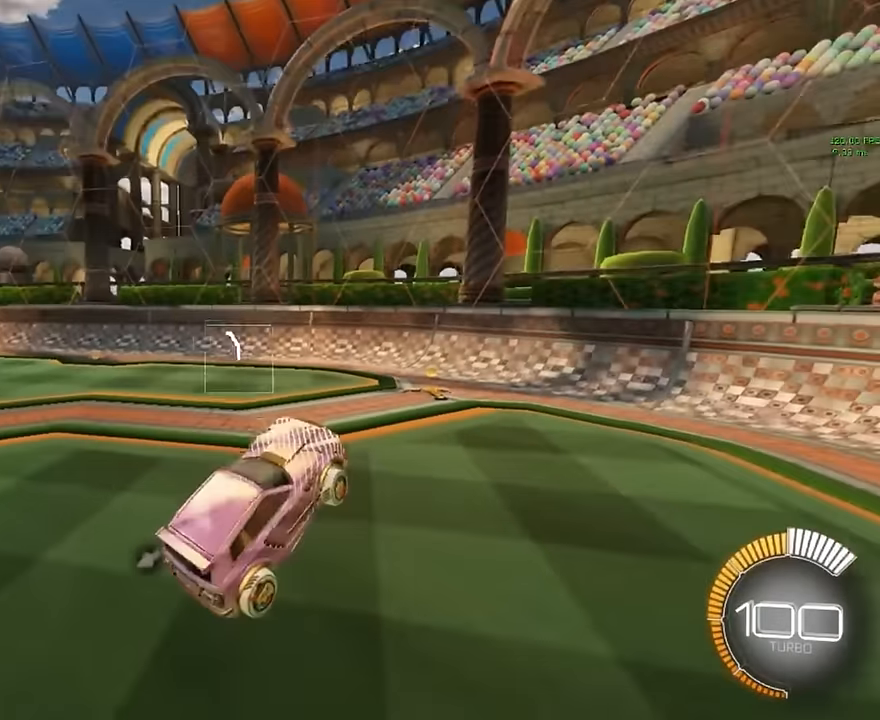
{"buttons": [], "left_stick": "up-left", "events": [[42, "left_stick", "up-left"]]}
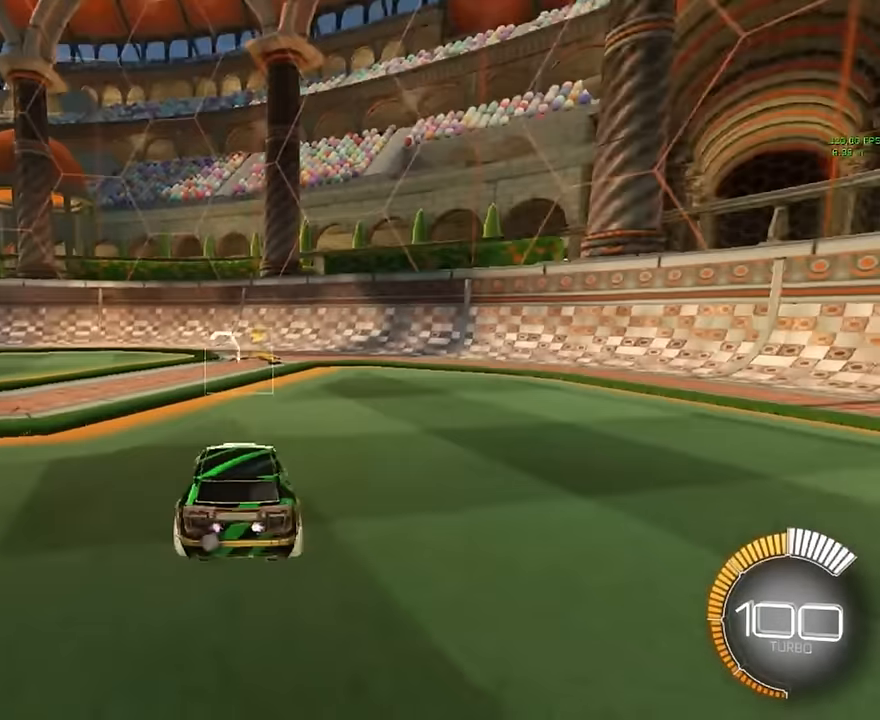
{"buttons": ["R2"], "left_stick": "up-left", "events": [[292, "R2", "down"]]}
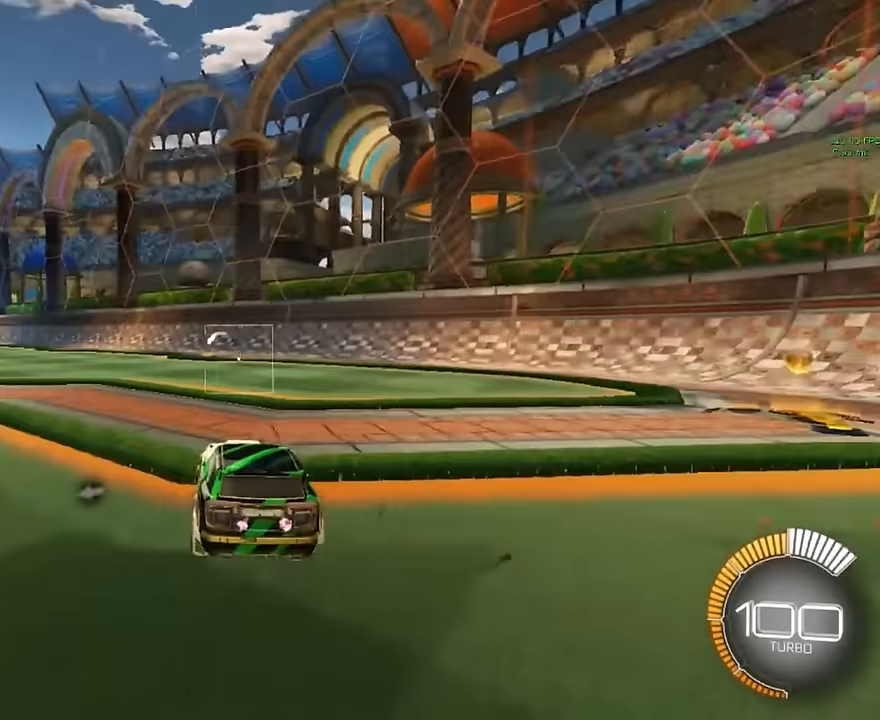
{"buttons": [], "left_stick": "up-left", "events": [[458, "R2", "up"]]}
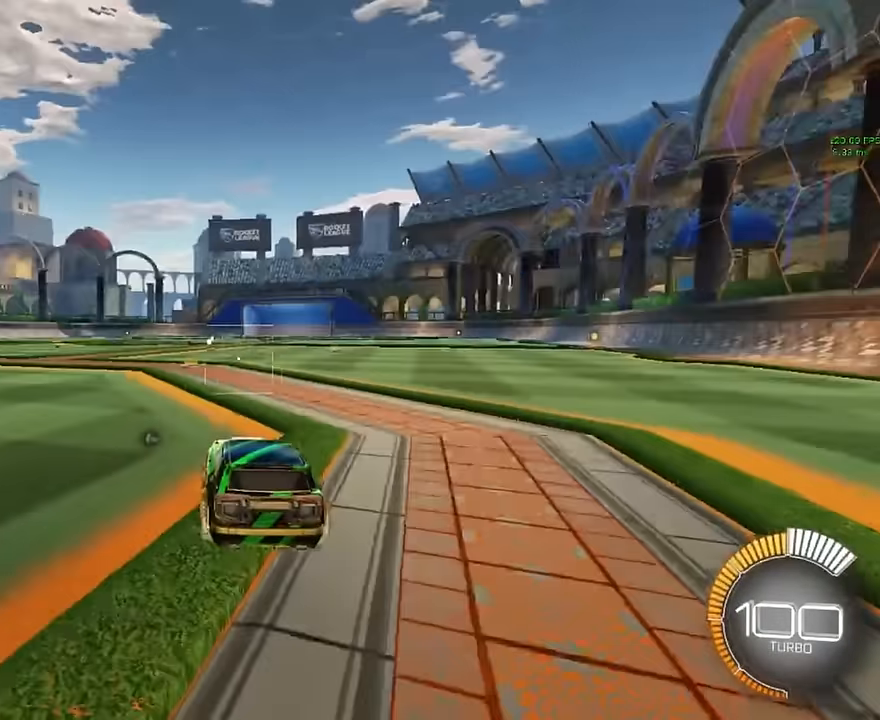
{"buttons": [], "left_stick": "down", "events": [[167, "left_stick", "center"], [500, "left_stick", "down"]]}
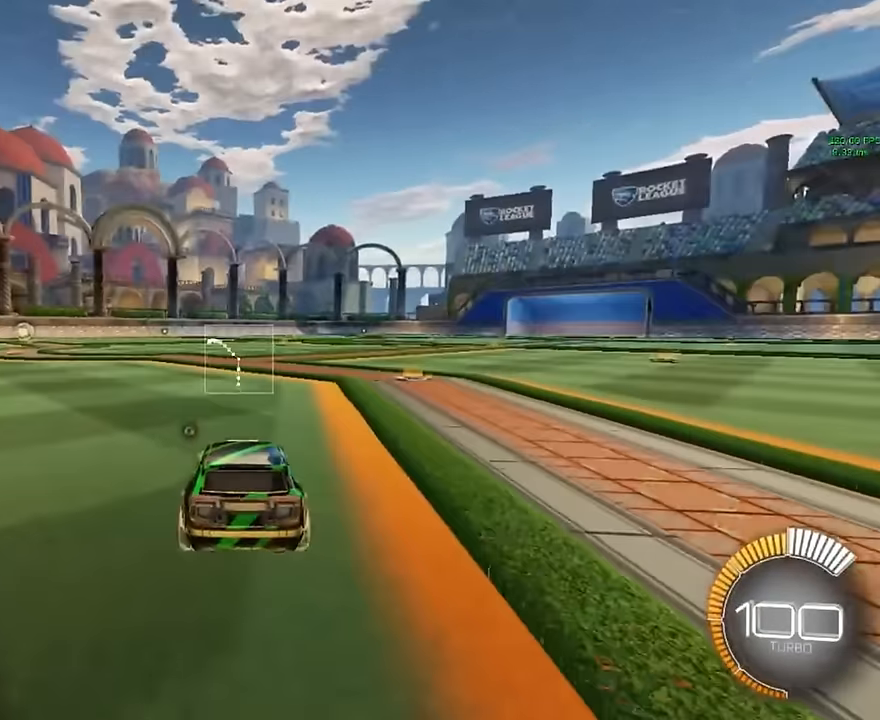
{"buttons": [], "left_stick": "center", "events": [[42, "A", "down"], [292, "A", "up"], [292, "left_stick", "center"]]}
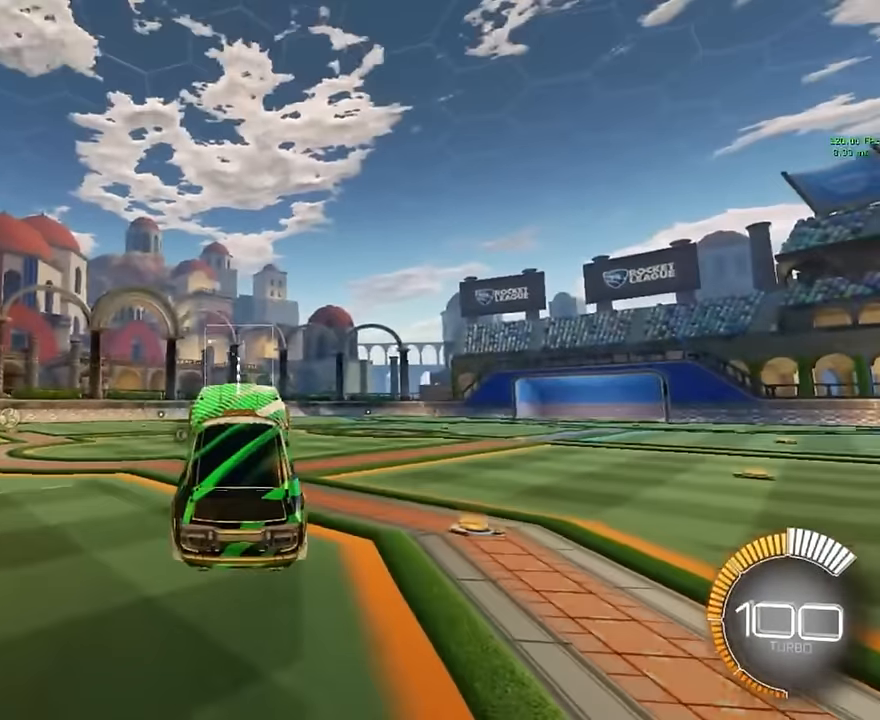
{"buttons": ["X", "L1"], "left_stick": "up", "events": [[42, "left_stick", "up"], [83, "L1", "down"], [83, "X", "down"]]}
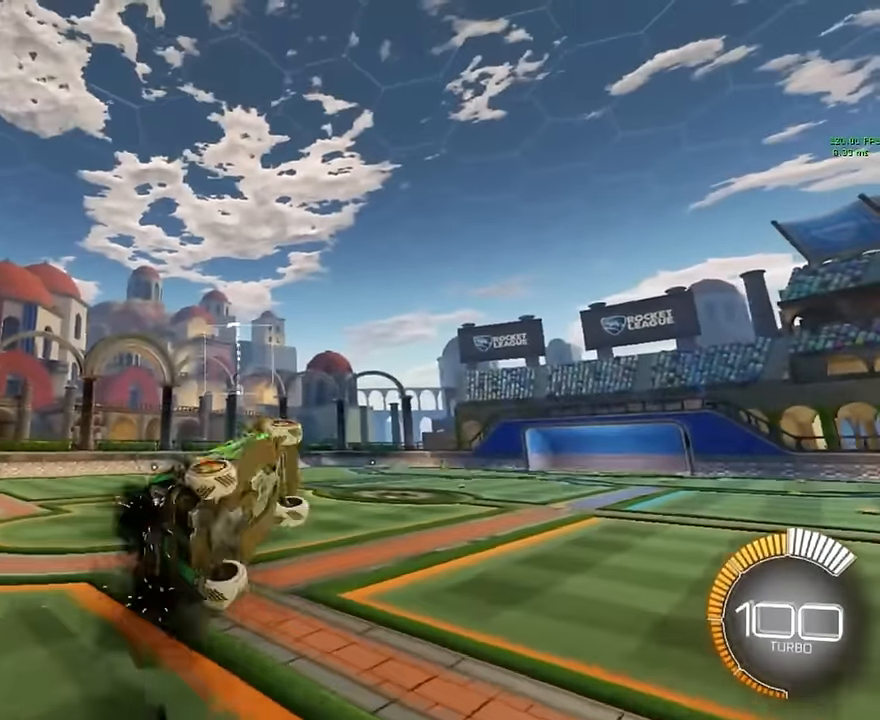
{"buttons": ["X", "L1"], "left_stick": "left", "events": [[42, "left_stick", "up-left"], [167, "left_stick", "left"]]}
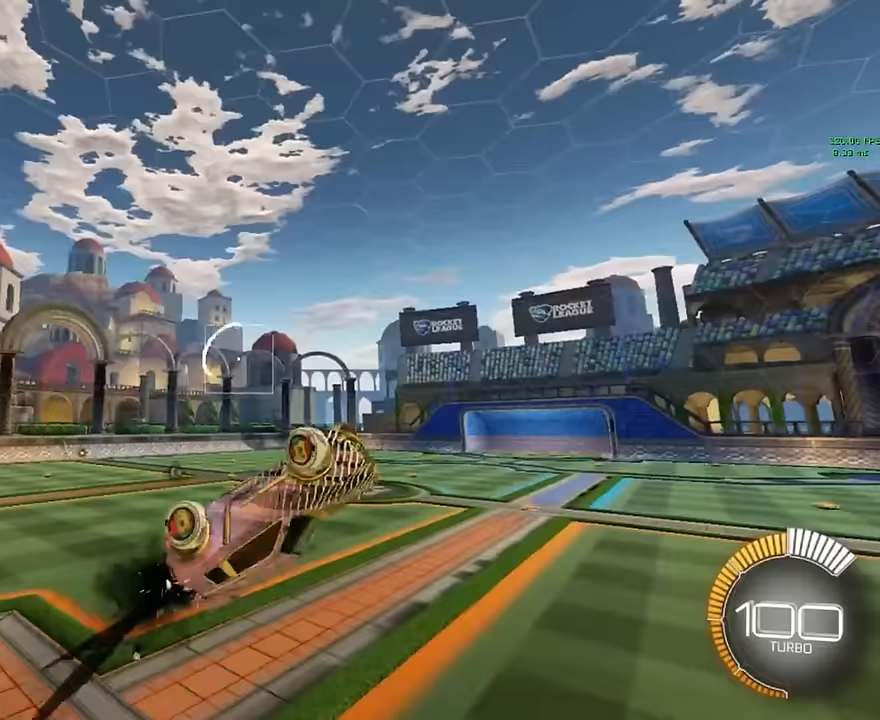
{"buttons": [], "left_stick": "center", "events": [[42, "left_stick", "center"], [375, "L1", "up"], [417, "X", "up"]]}
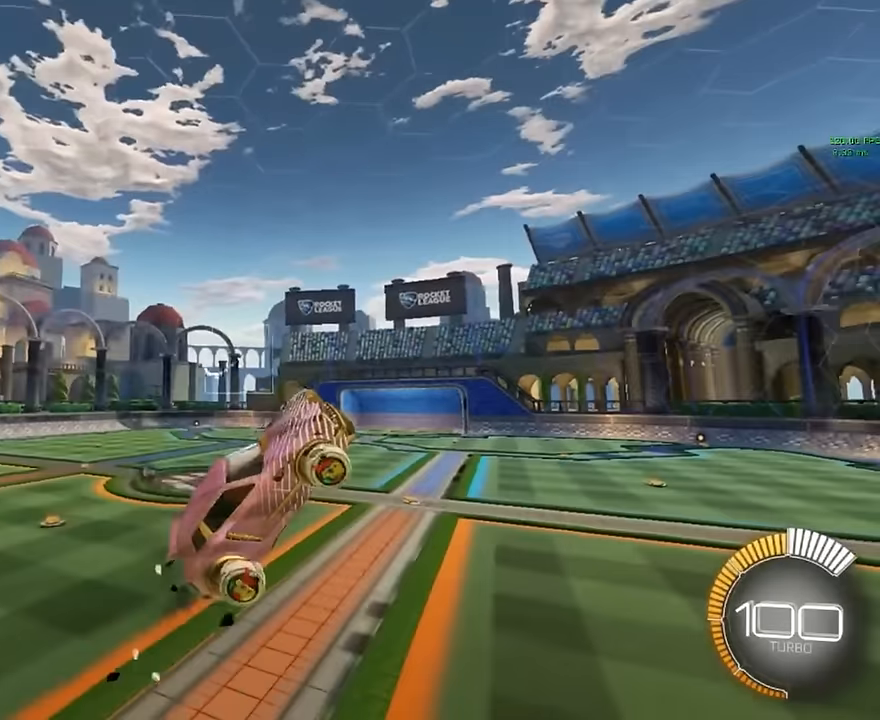
{"buttons": [], "left_stick": "up", "events": [[500, "left_stick", "up"]]}
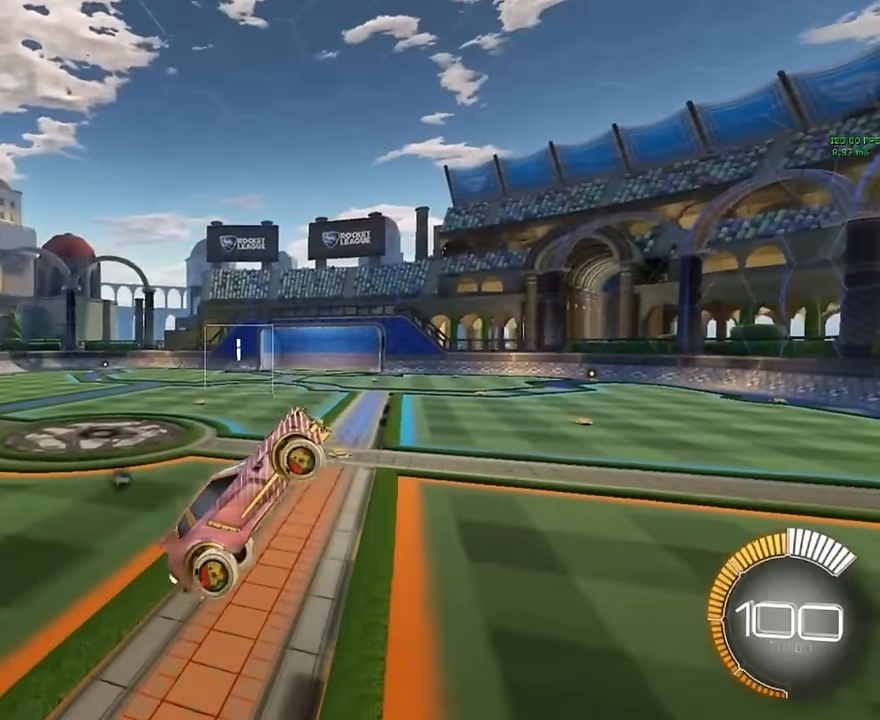
{"buttons": [], "left_stick": "center", "events": [[208, "left_stick", "center"]]}
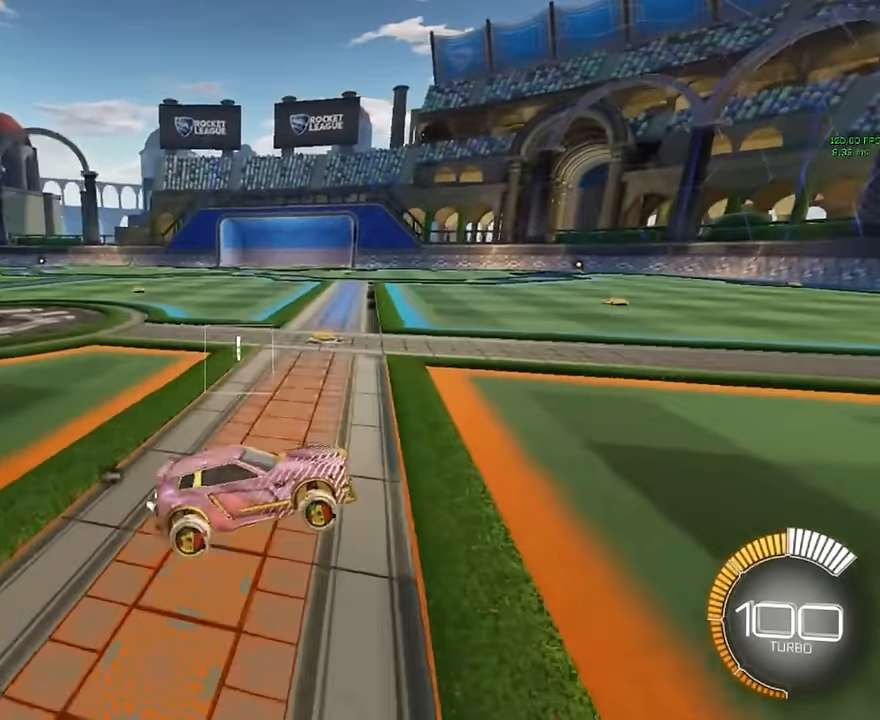
{"buttons": [], "left_stick": "center", "events": []}